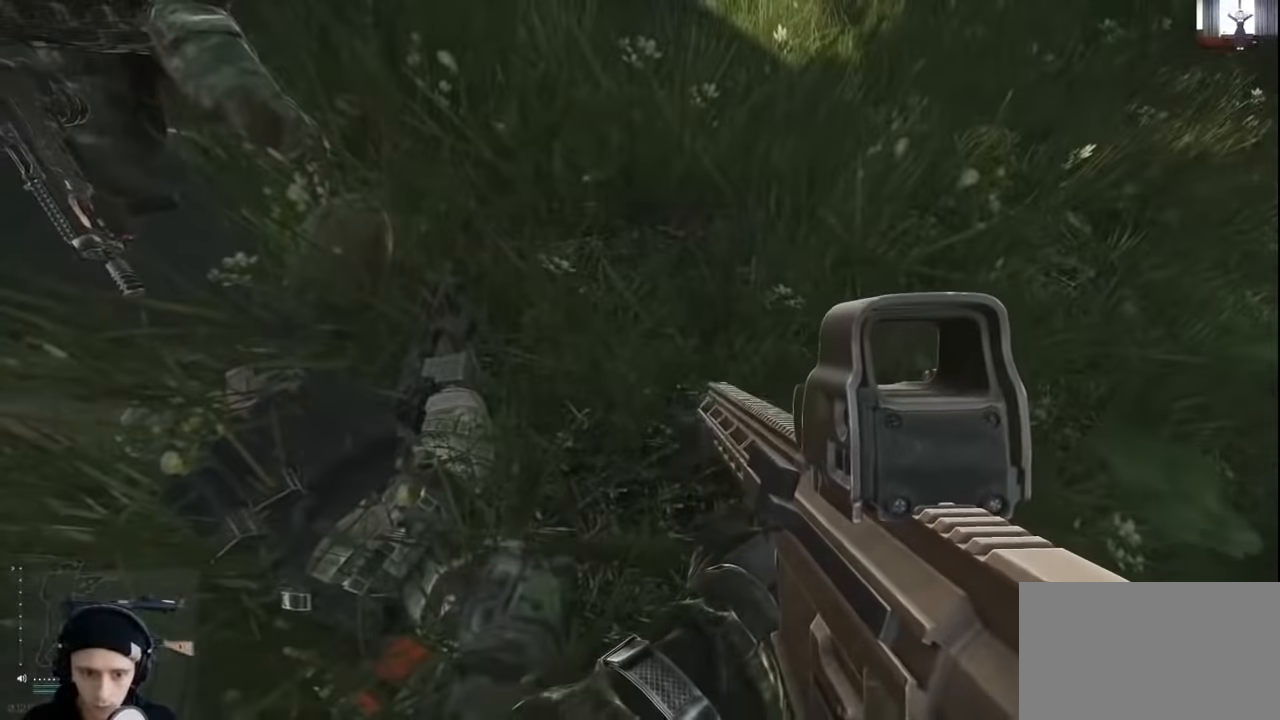
Gameplay with keyboard and mouse; each line is a JSON object with the keys and mouse buttons held at the frame after it. "events" lists presses ("down") and releases ("up") of "1", "2", "3", "4", "5", "a", "alt", "c", "caps_lock", "ctrl", "d", "e", "f", "g", "q", "r", "s", "shift", "space", "t", "tab", "v", "w", "x", "z", "mouse_left", "mouse_wheel" and "mouse_right" between this image and that frame as [ms after this image, input, new state], when the widget could be followed in between. "mouse_left", "mouse_wheel", "mouse_right" = the "left", "wheel", "right" buttons of the "mouse" list. No other keys are recorded. "wheel" means that the mouse wheel is clicked or scrolled. Not read: mouse_move.
{"keys": [], "mouse": [], "events": []}
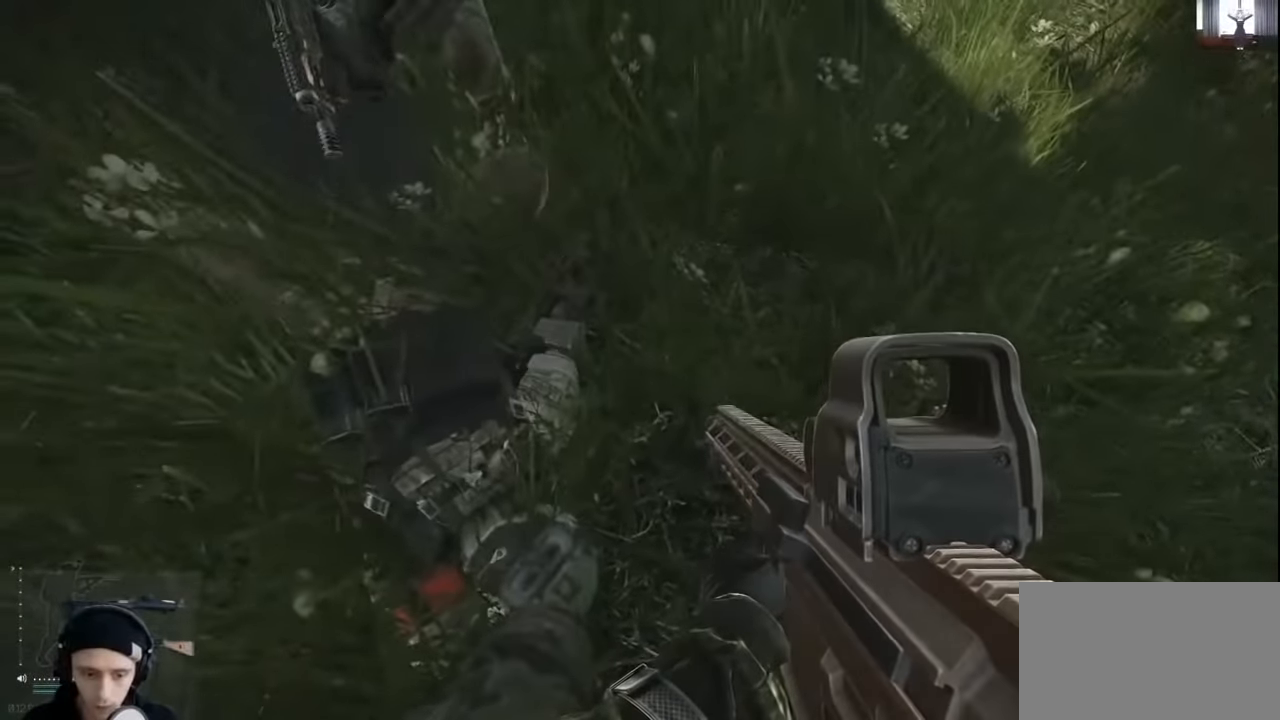
{"keys": [], "mouse": [], "events": []}
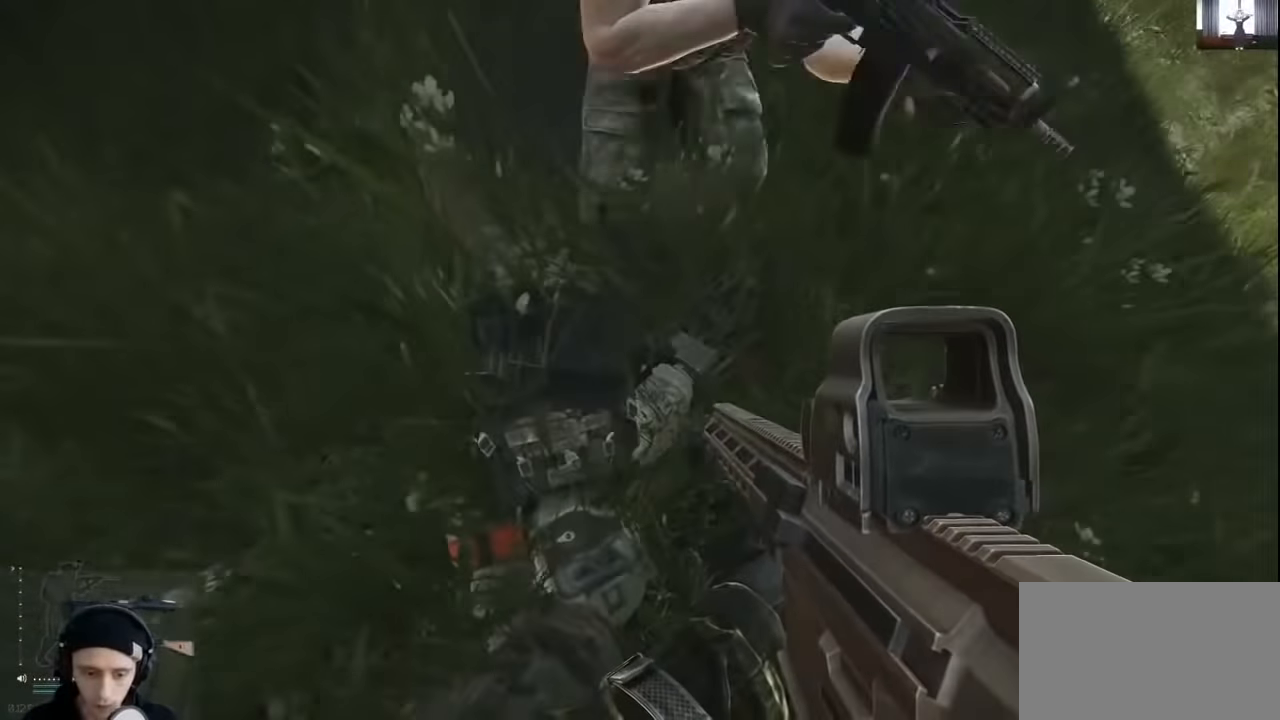
{"keys": [], "mouse": [], "events": []}
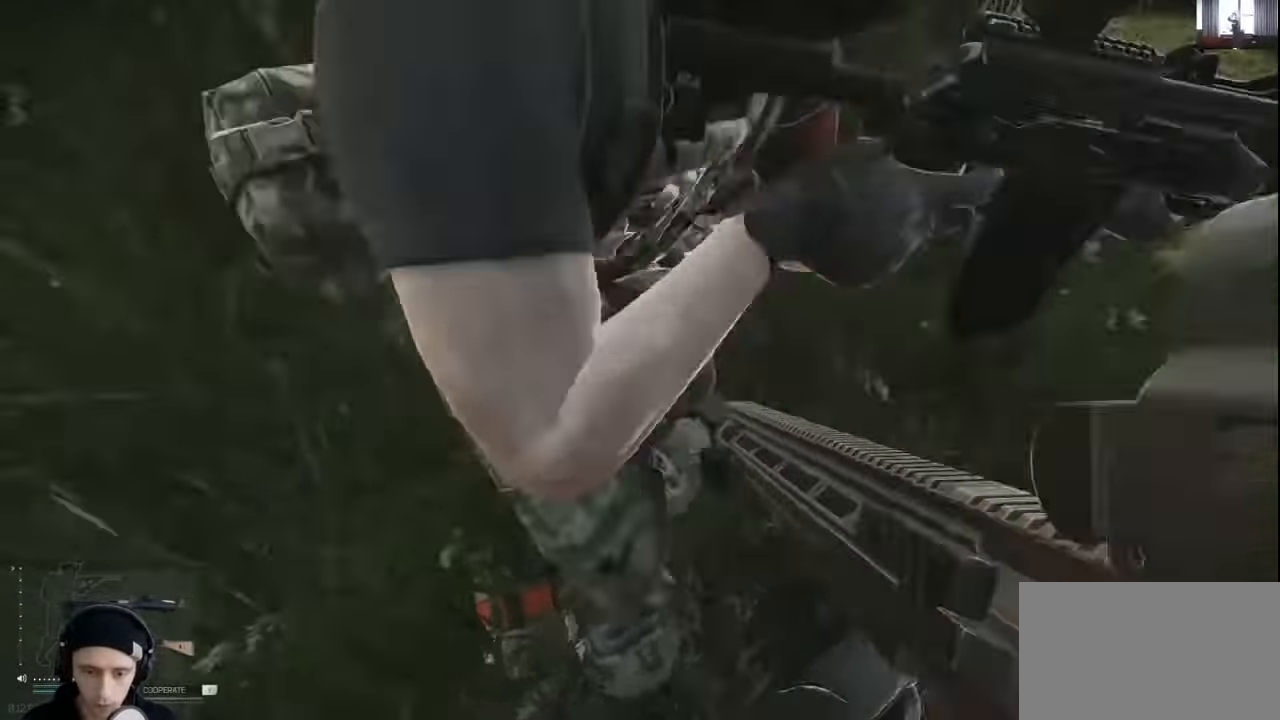
{"keys": [], "mouse": [], "events": []}
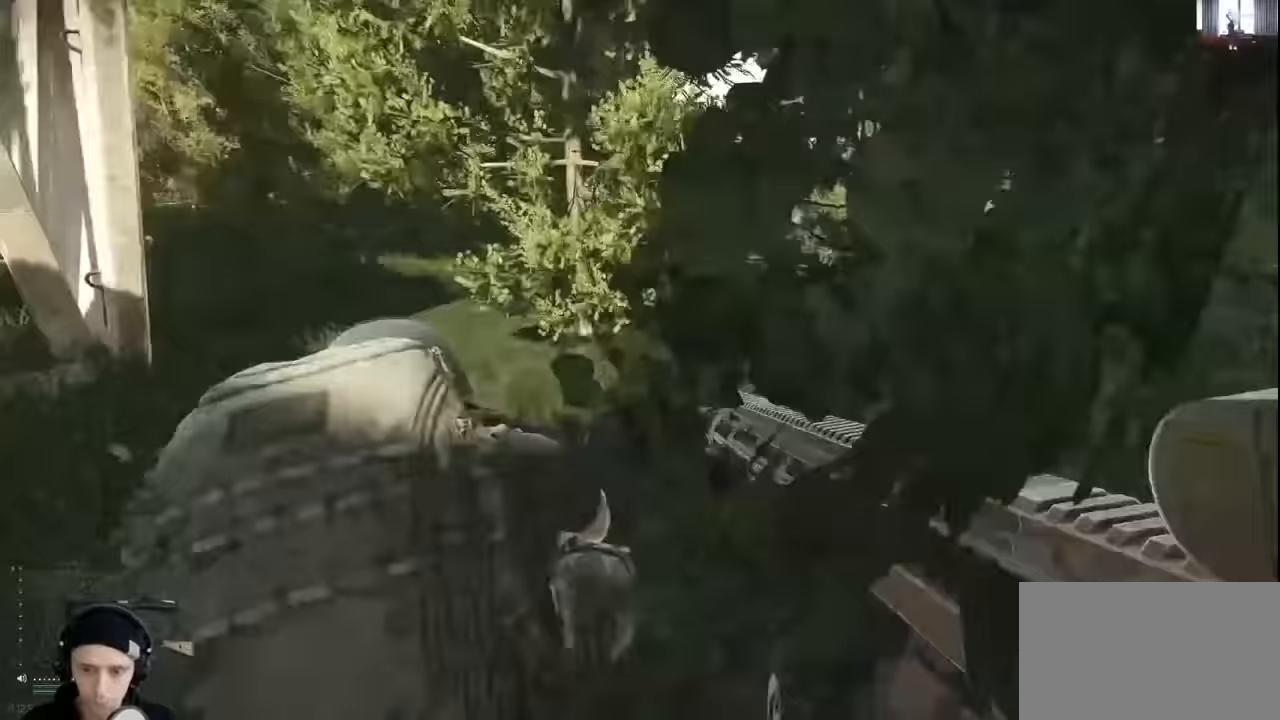
{"keys": ["a", "w"], "mouse": [], "events": [[400, "a", "down"], [400, "w", "down"]]}
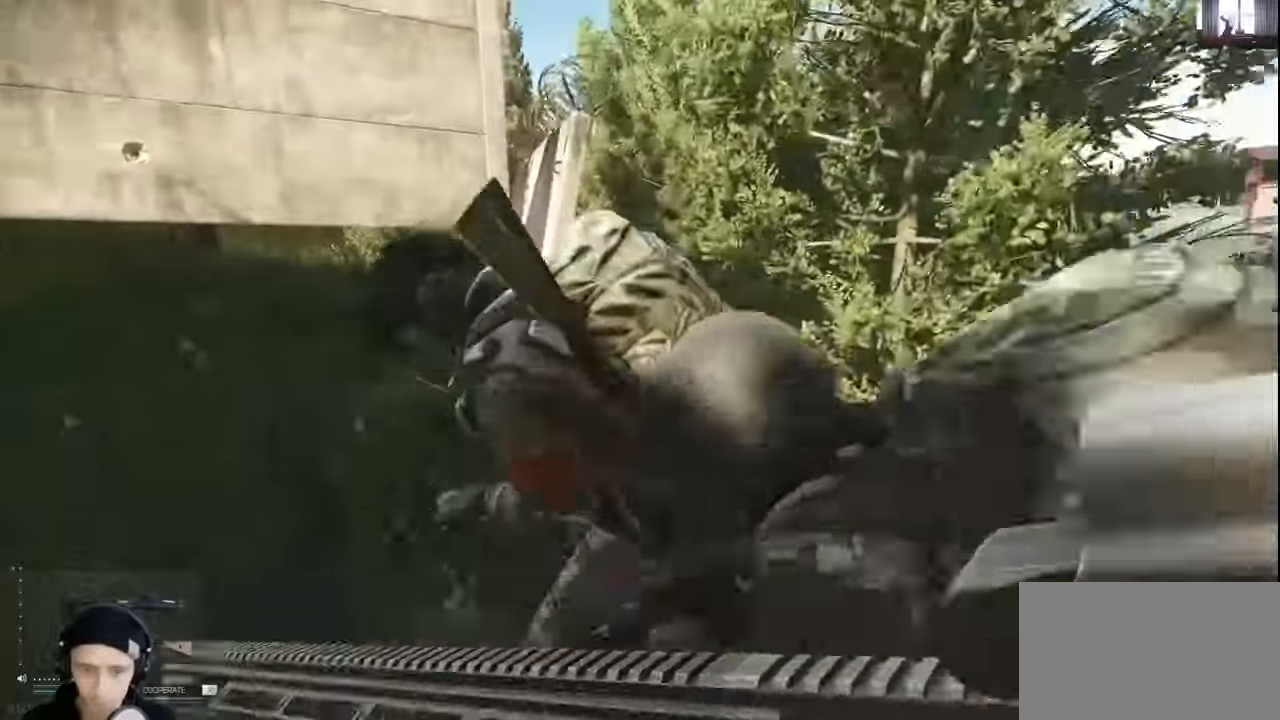
{"keys": ["a", "w"], "mouse": [], "events": []}
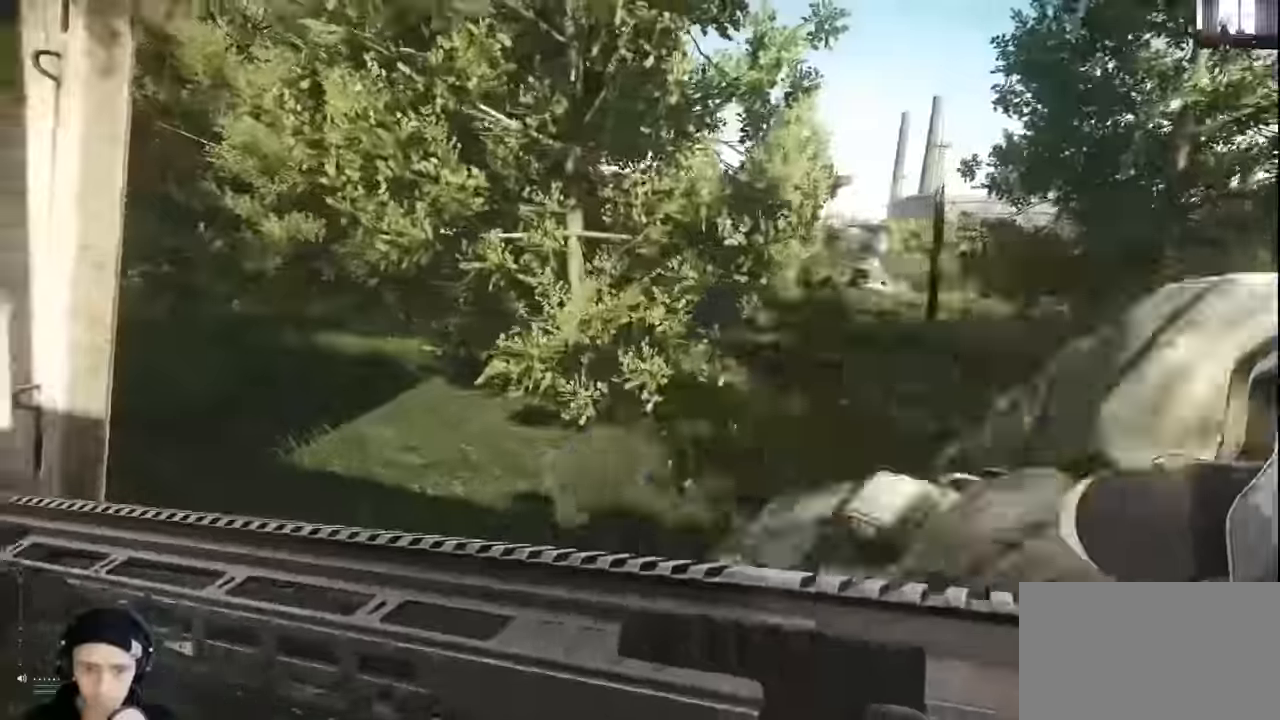
{"keys": ["d", "shift", "w"], "mouse": [], "events": [[33, "shift", "down"], [300, "a", "up"], [400, "d", "down"]]}
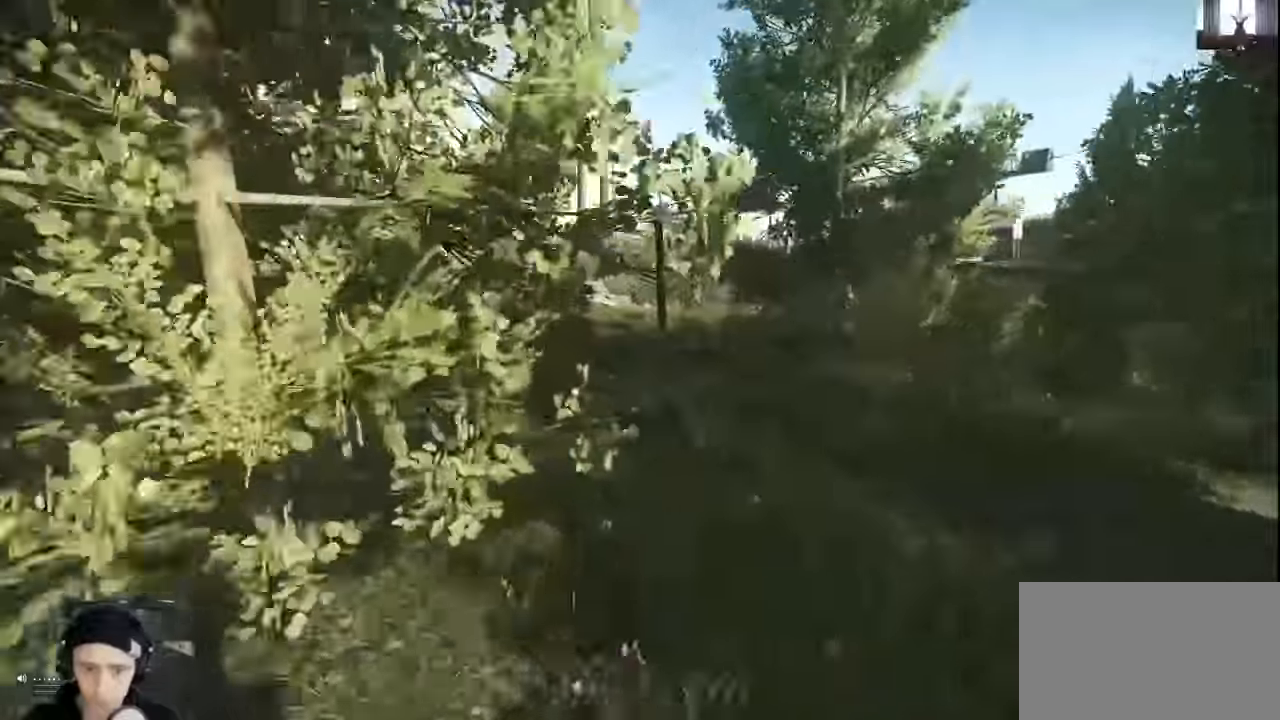
{"keys": ["d", "shift", "w"], "mouse": [], "events": []}
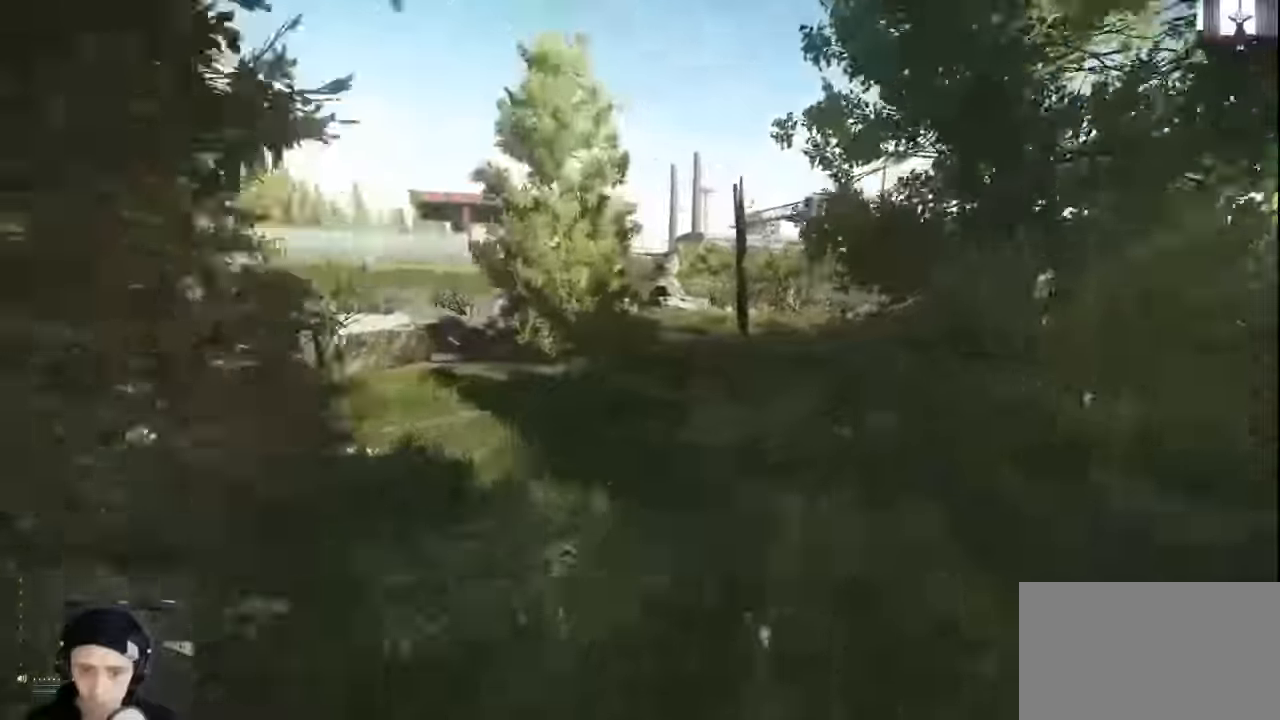
{"keys": ["d", "w"], "mouse": [], "events": [[100, "shift", "up"], [200, "w", "up"], [400, "w", "down"]]}
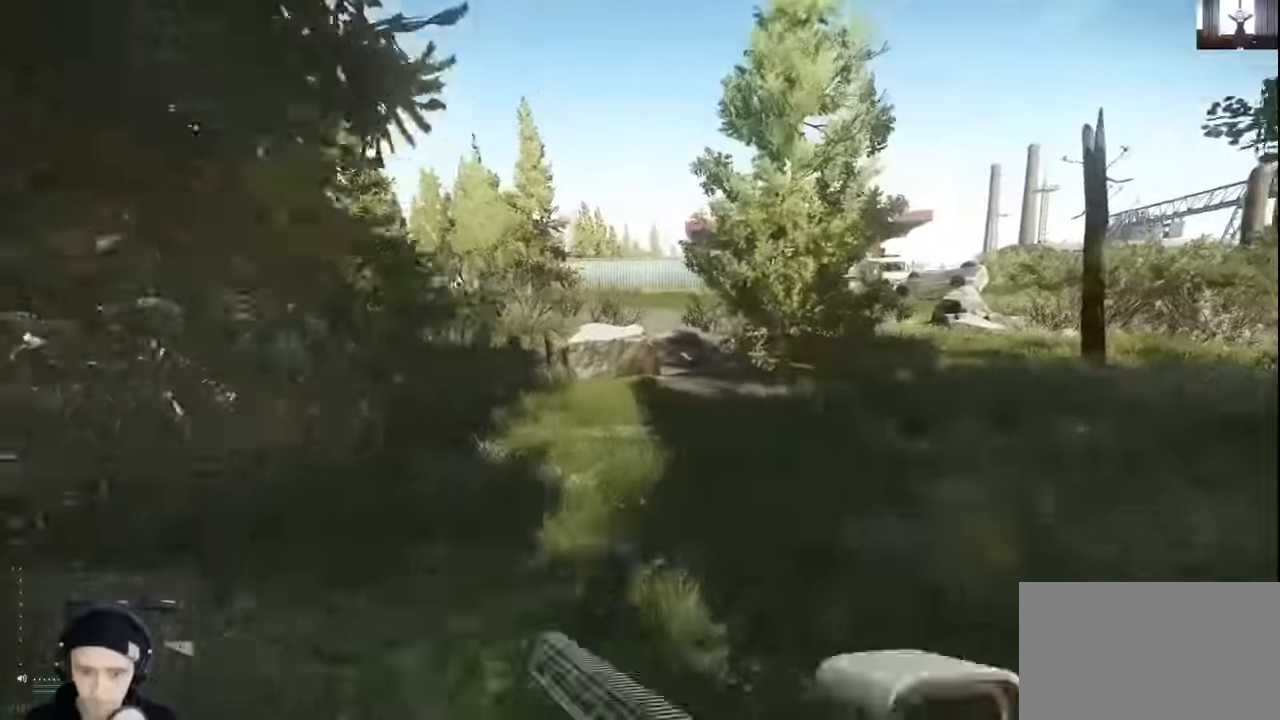
{"keys": ["d", "w"], "mouse": [], "events": [[33, "d", "up"], [100, "a", "down"], [267, "a", "up"], [300, "d", "down"]]}
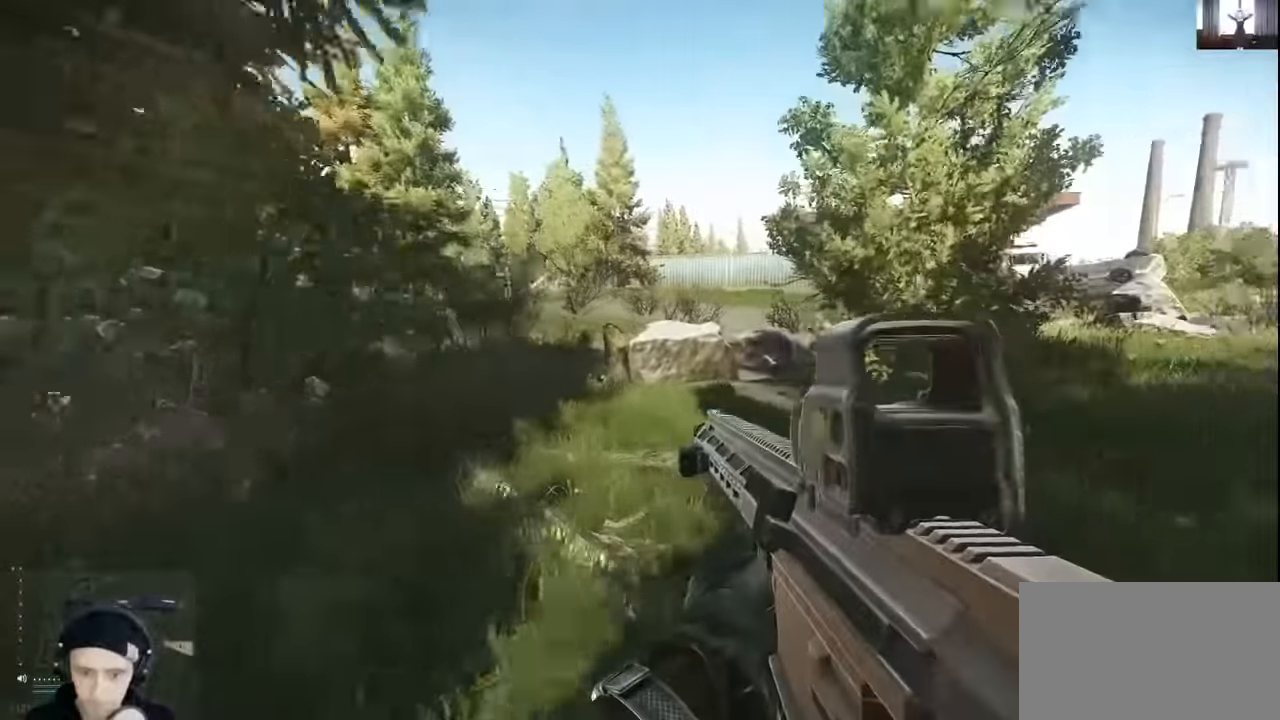
{"keys": ["d", "w"], "mouse": [], "events": []}
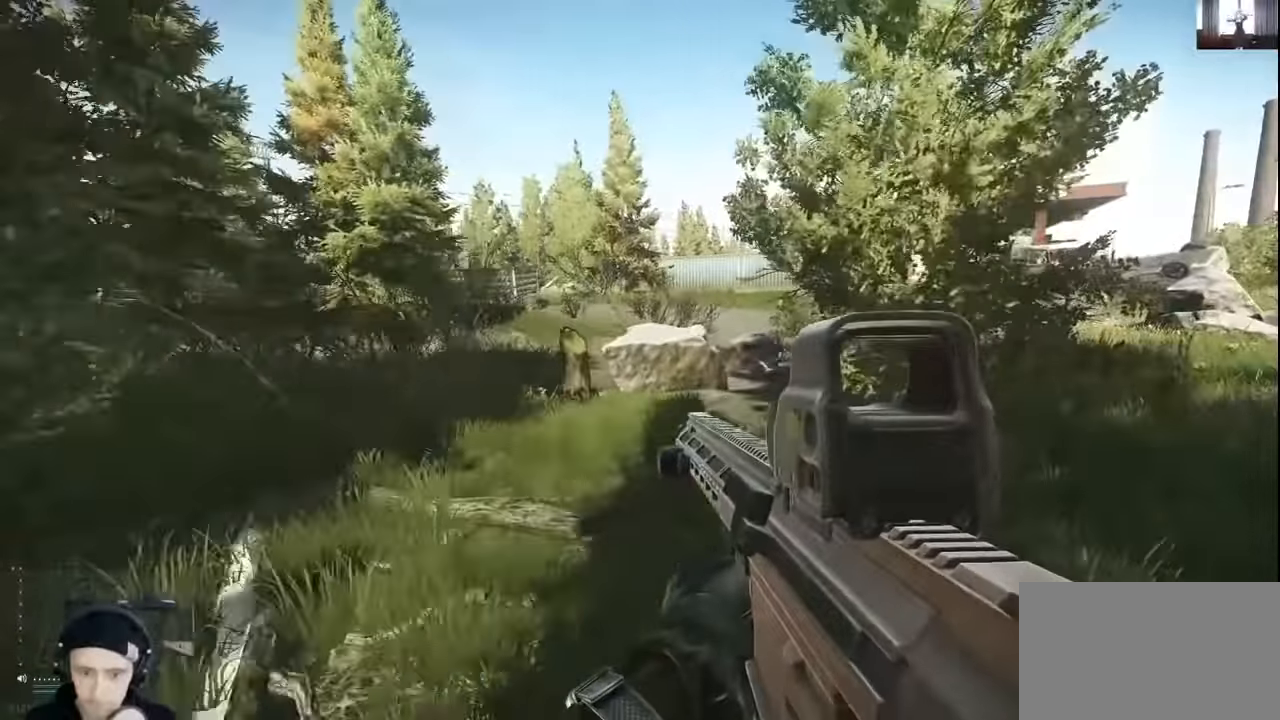
{"keys": ["a", "d"], "mouse": [], "events": [[300, "w", "up"], [500, "a", "down"]]}
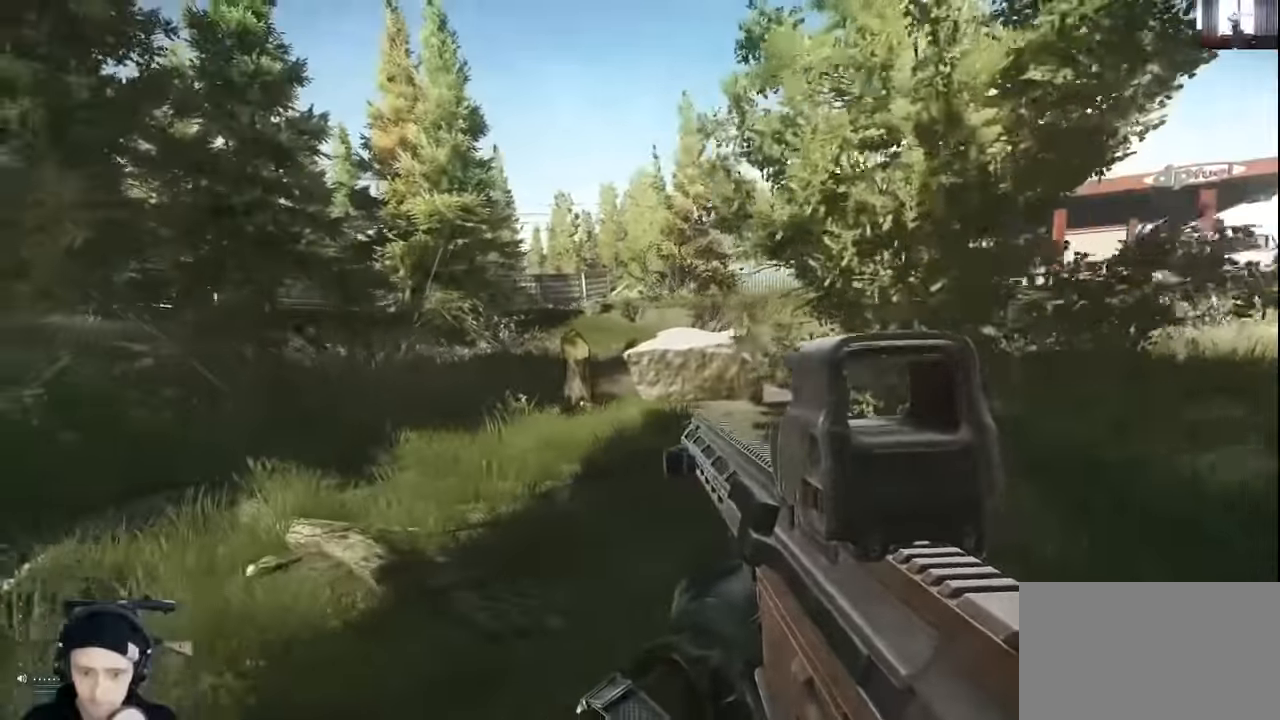
{"keys": ["a"], "mouse": [], "events": [[33, "d", "up"]]}
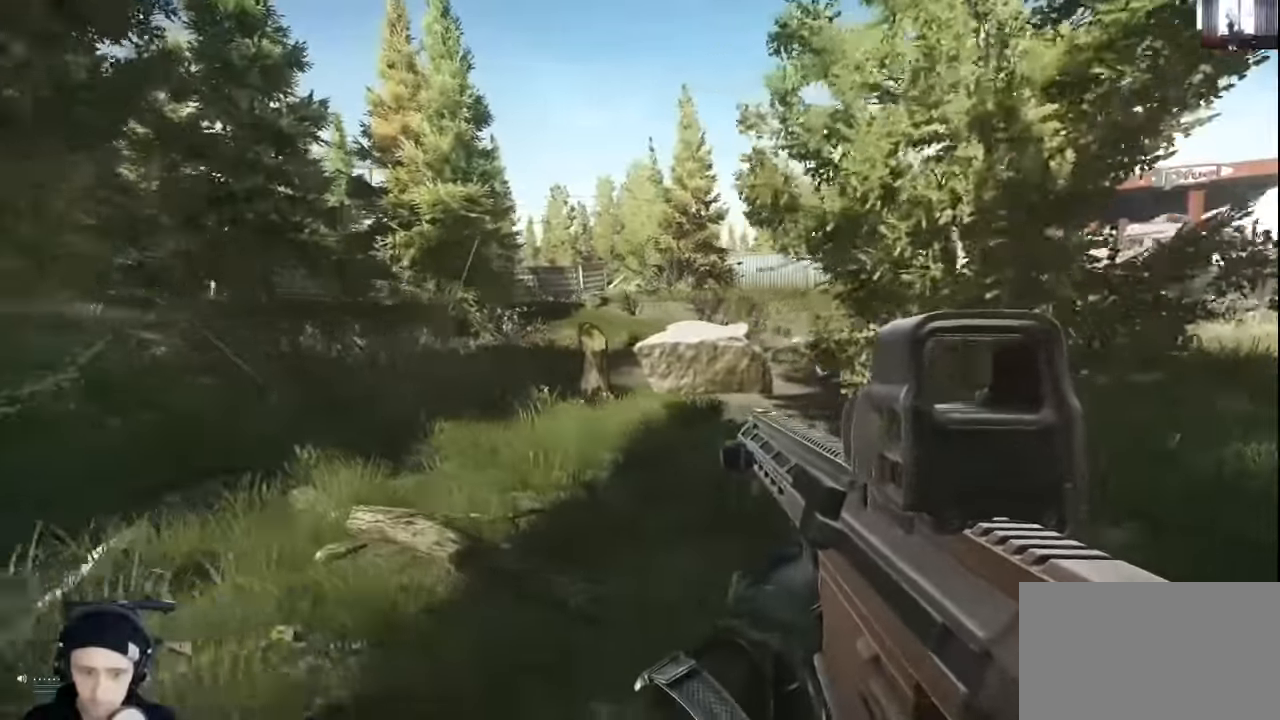
{"keys": ["a", "s"], "mouse": [], "events": [[367, "s", "down"]]}
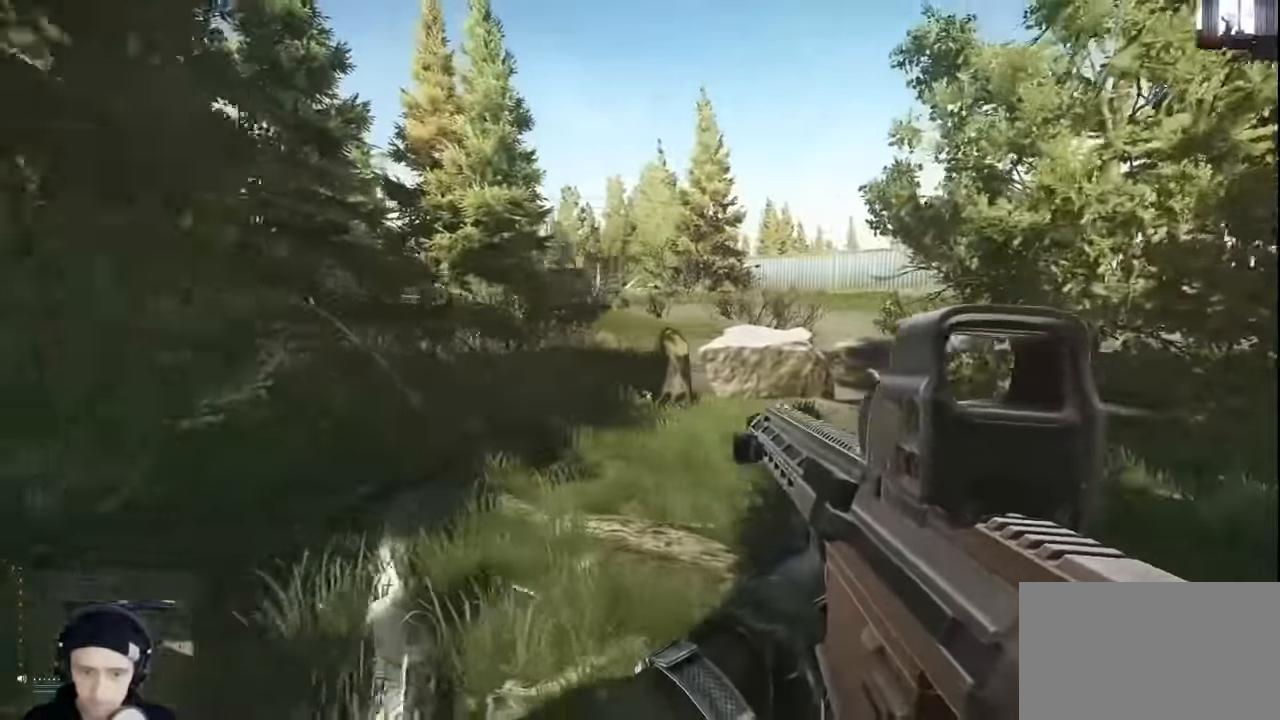
{"keys": ["d"], "mouse": [], "events": [[433, "s", "up"], [500, "a", "up"], [500, "d", "down"]]}
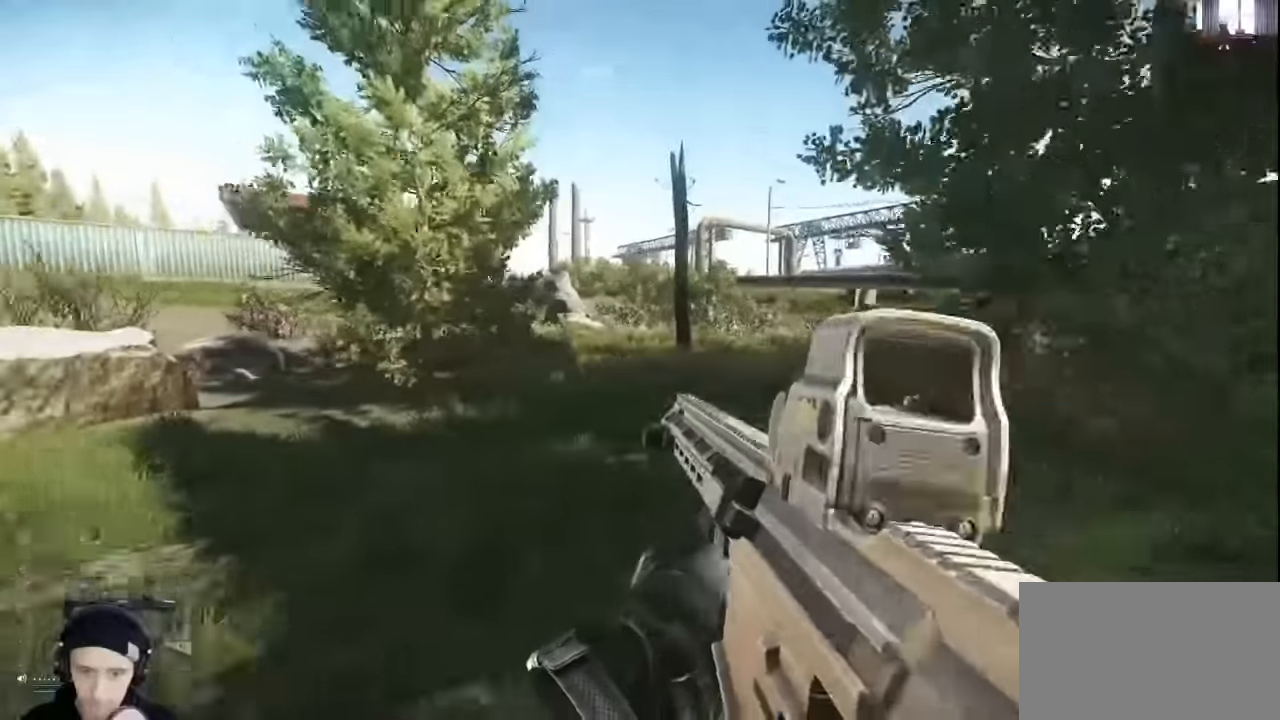
{"keys": ["shift", "w"], "mouse": [], "events": [[133, "w", "down"], [267, "d", "up"], [367, "shift", "down"]]}
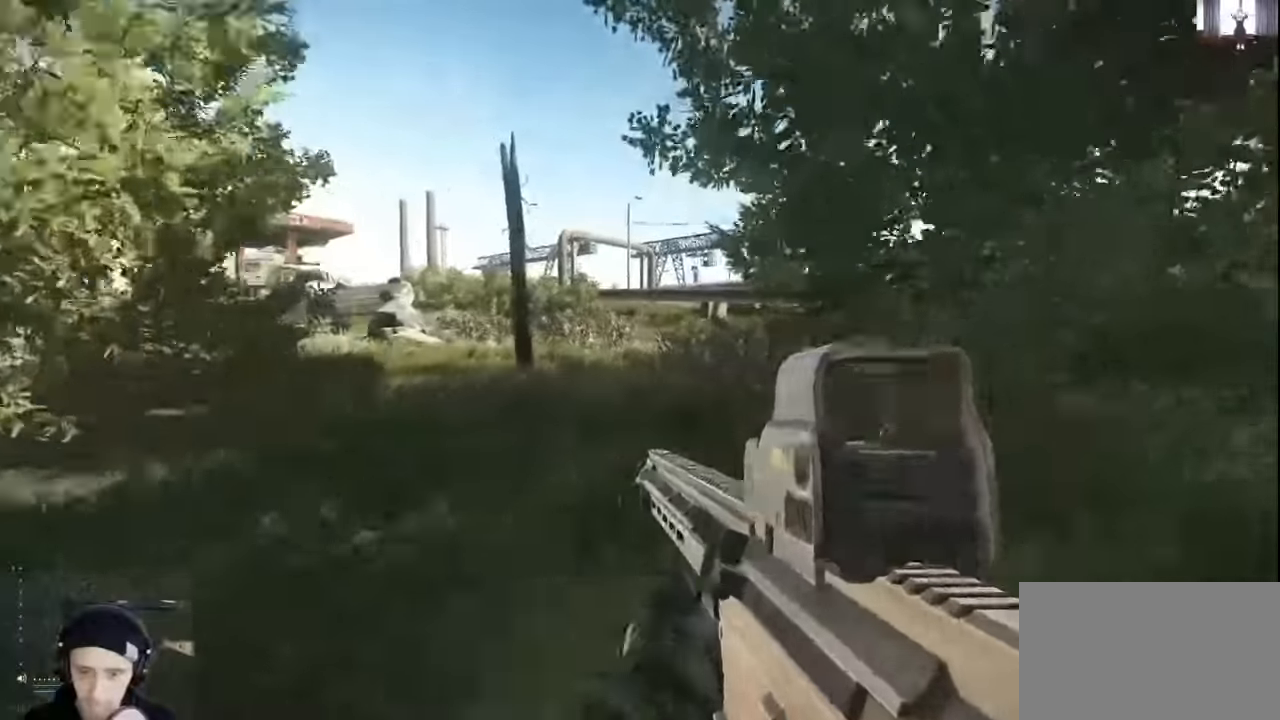
{"keys": ["a", "w"], "mouse": [], "events": [[133, "a", "down"], [467, "shift", "up"]]}
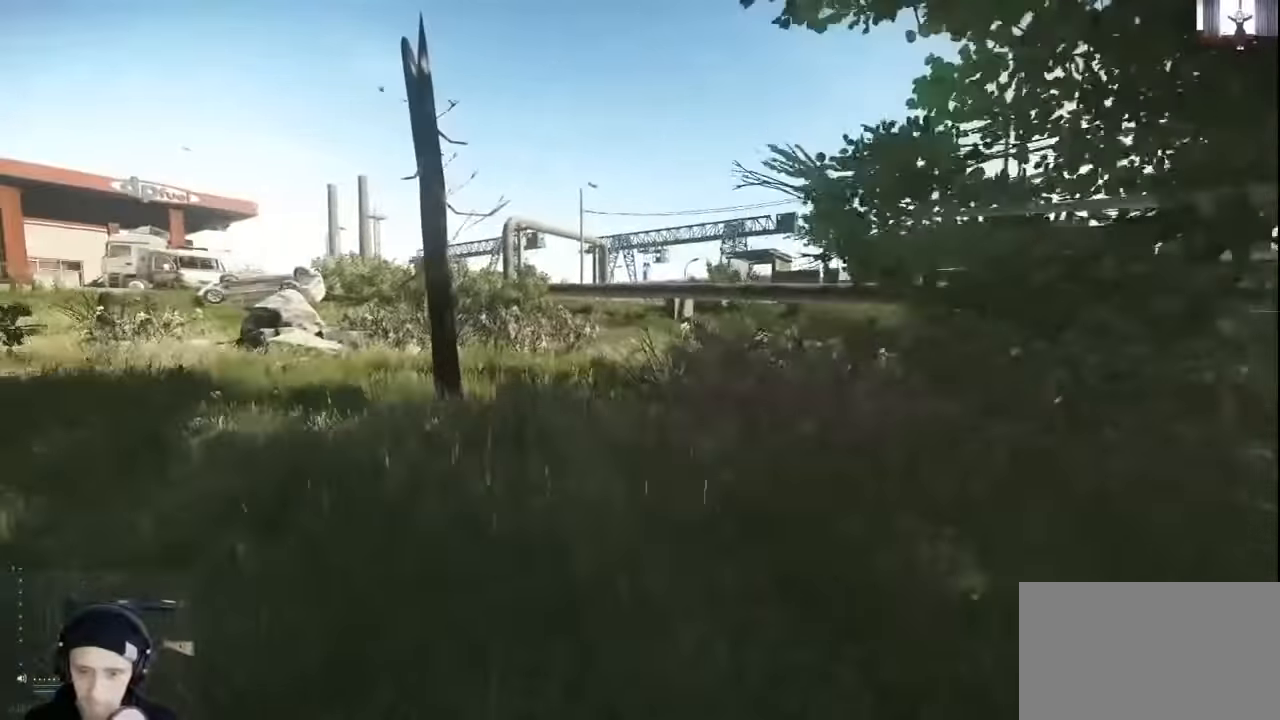
{"keys": ["a", "w"], "mouse": [], "events": [[100, "w", "up"], [233, "w", "down"]]}
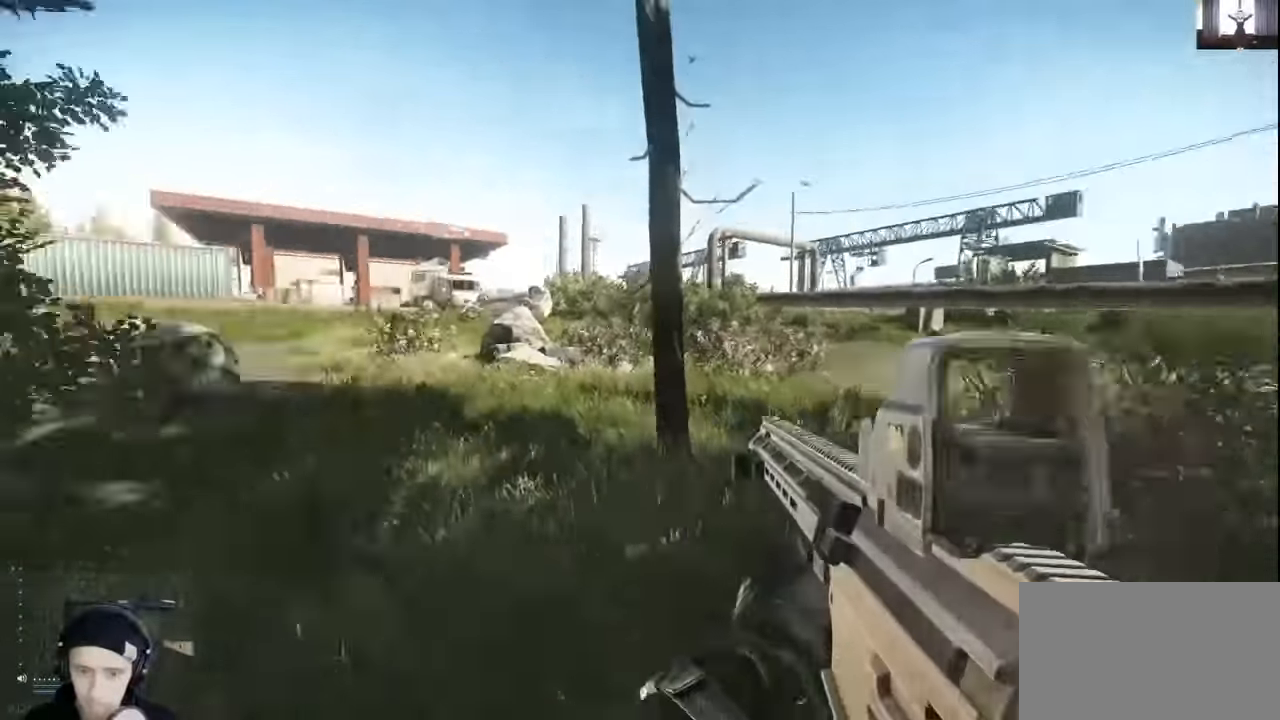
{"keys": ["a", "w"], "mouse": [], "events": []}
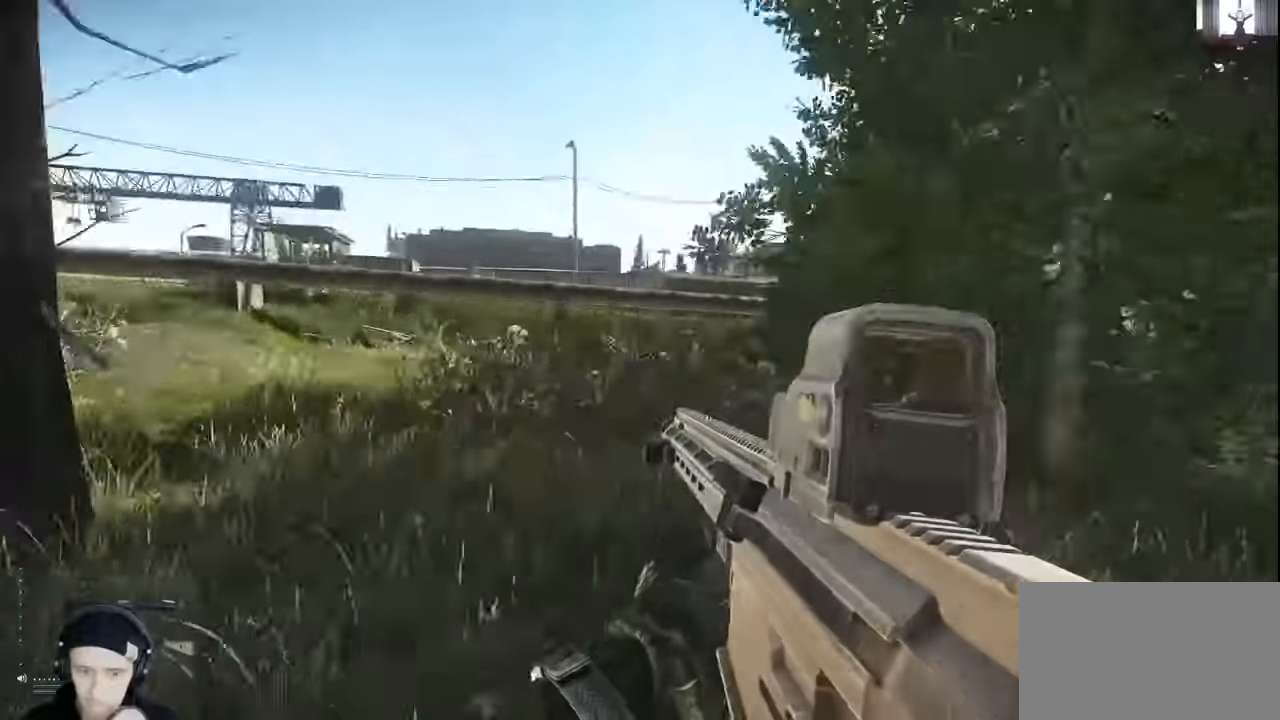
{"keys": ["a", "w"], "mouse": [], "events": [[200, "a", "up"], [333, "a", "down"]]}
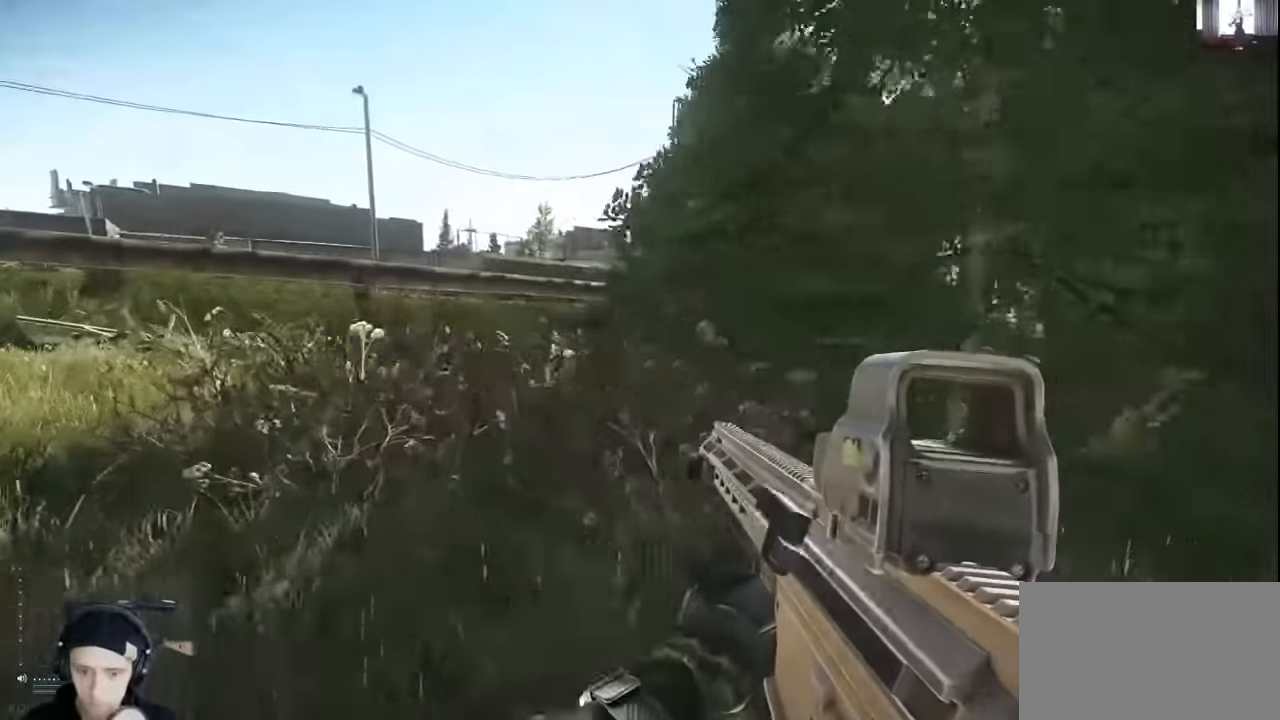
{"keys": ["d"], "mouse": [], "events": [[167, "w", "up"], [433, "d", "down"], [500, "a", "up"]]}
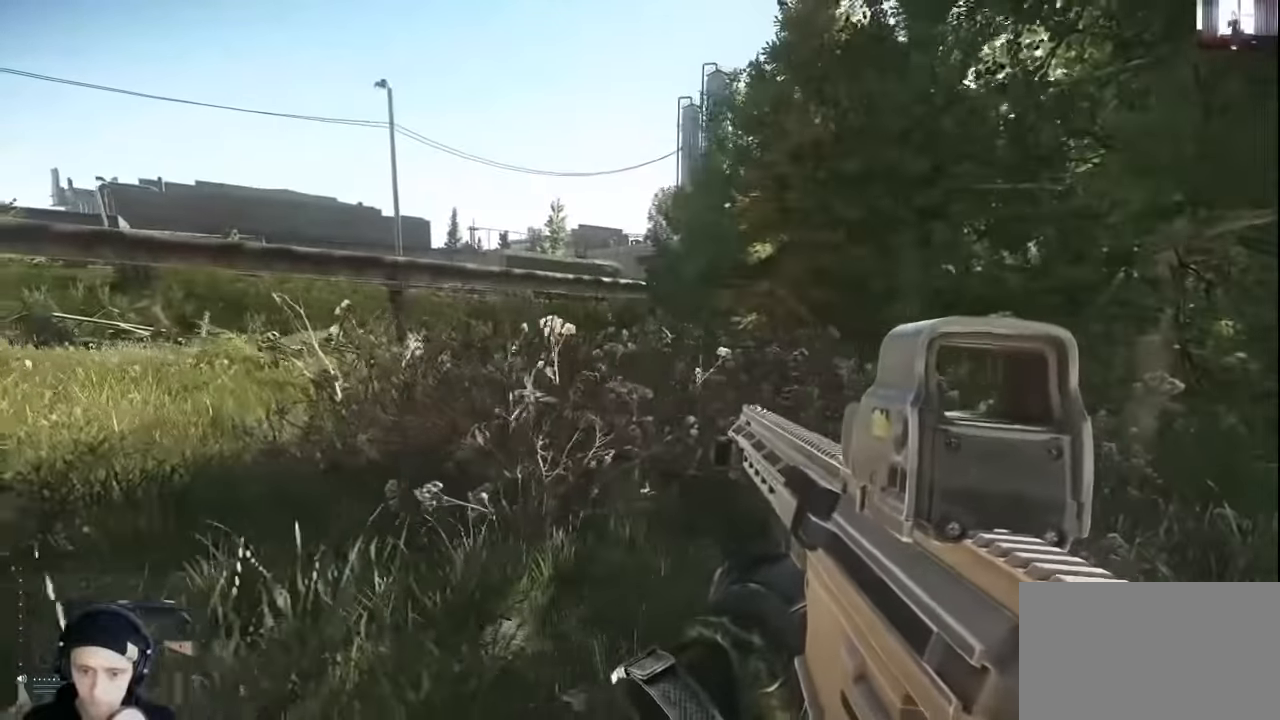
{"keys": ["d", "shift", "w"], "mouse": [], "events": [[133, "w", "down"], [367, "shift", "down"]]}
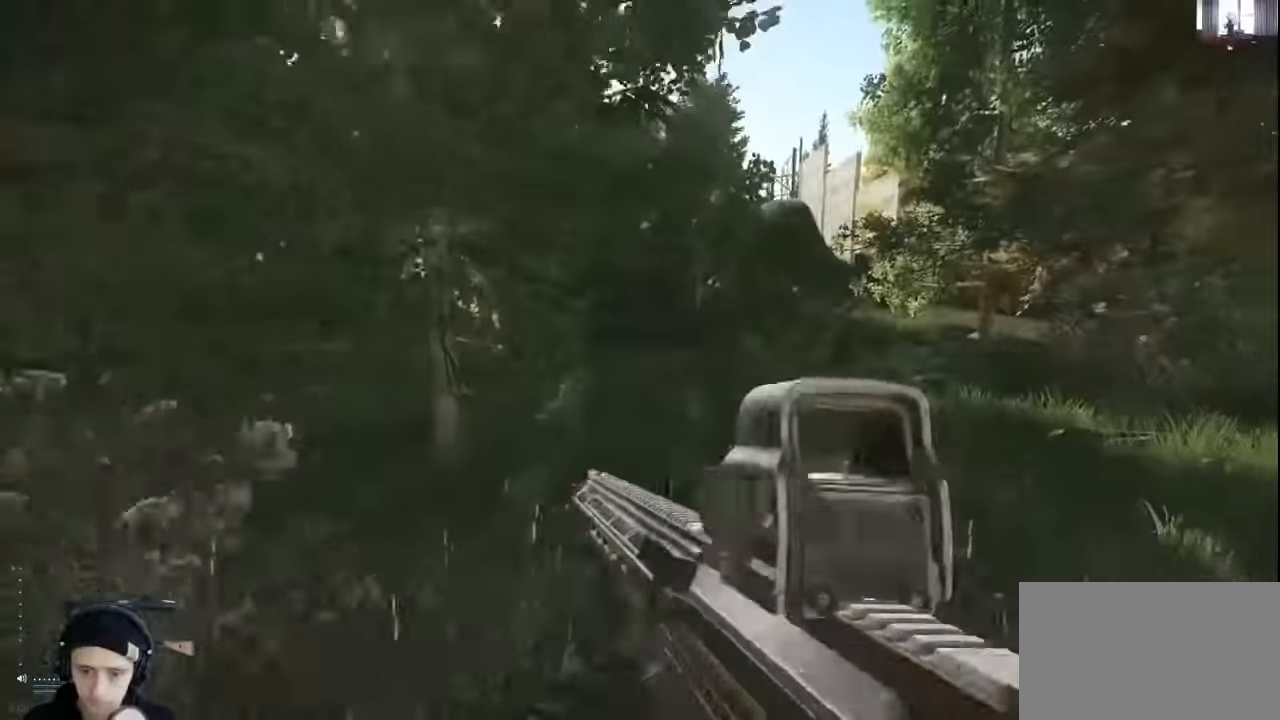
{"keys": ["d", "shift", "w"], "mouse": [], "events": []}
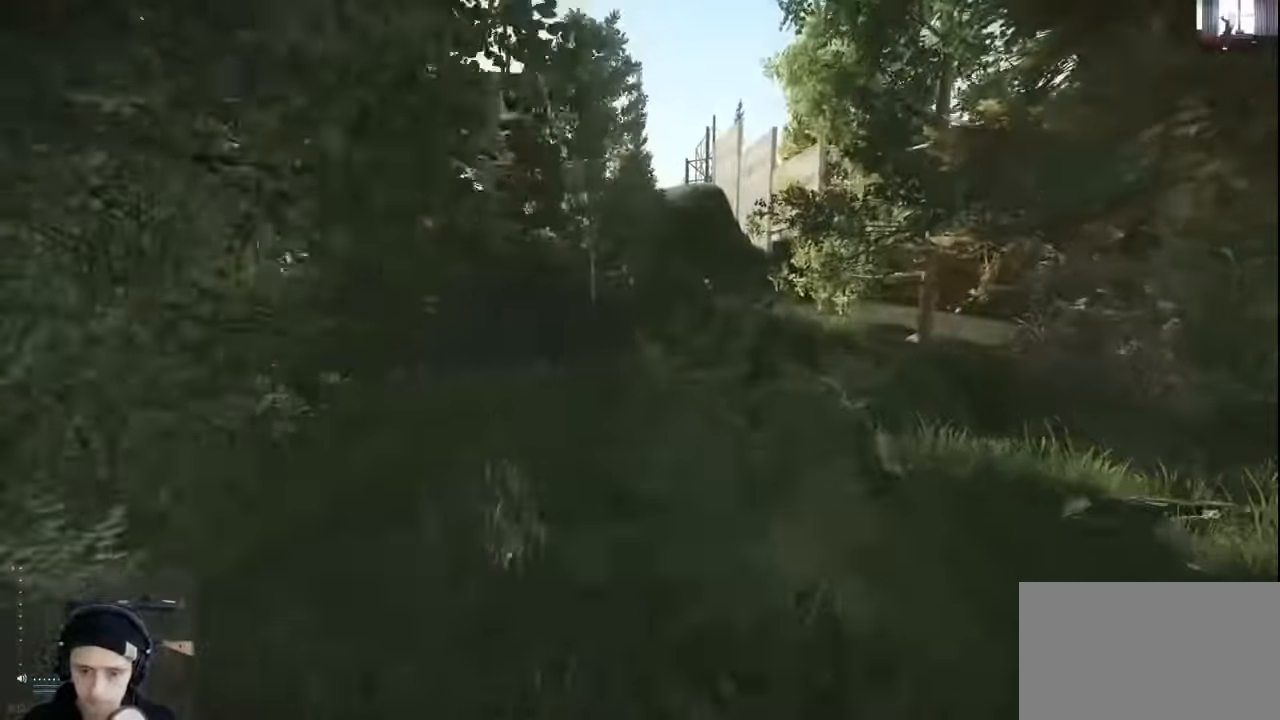
{"keys": ["shift", "w"], "mouse": [], "events": [[233, "d", "up"]]}
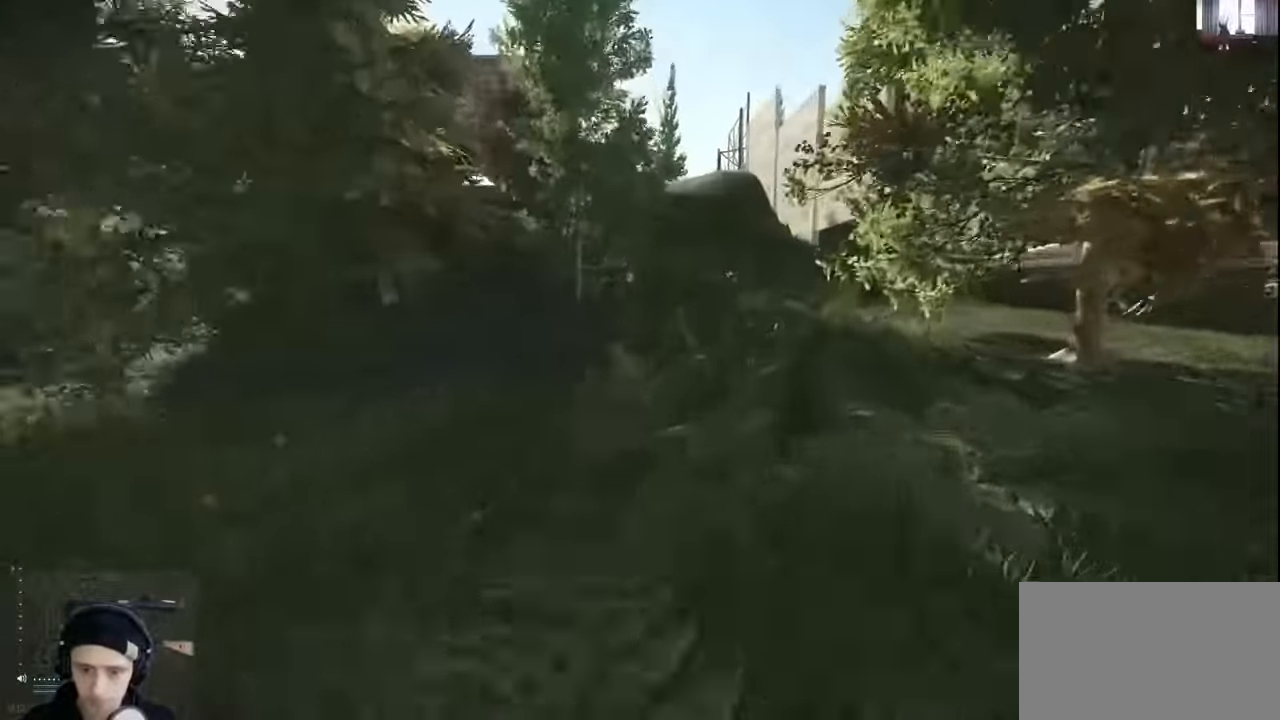
{"keys": ["d", "shift", "w"], "mouse": [], "events": [[100, "d", "down"]]}
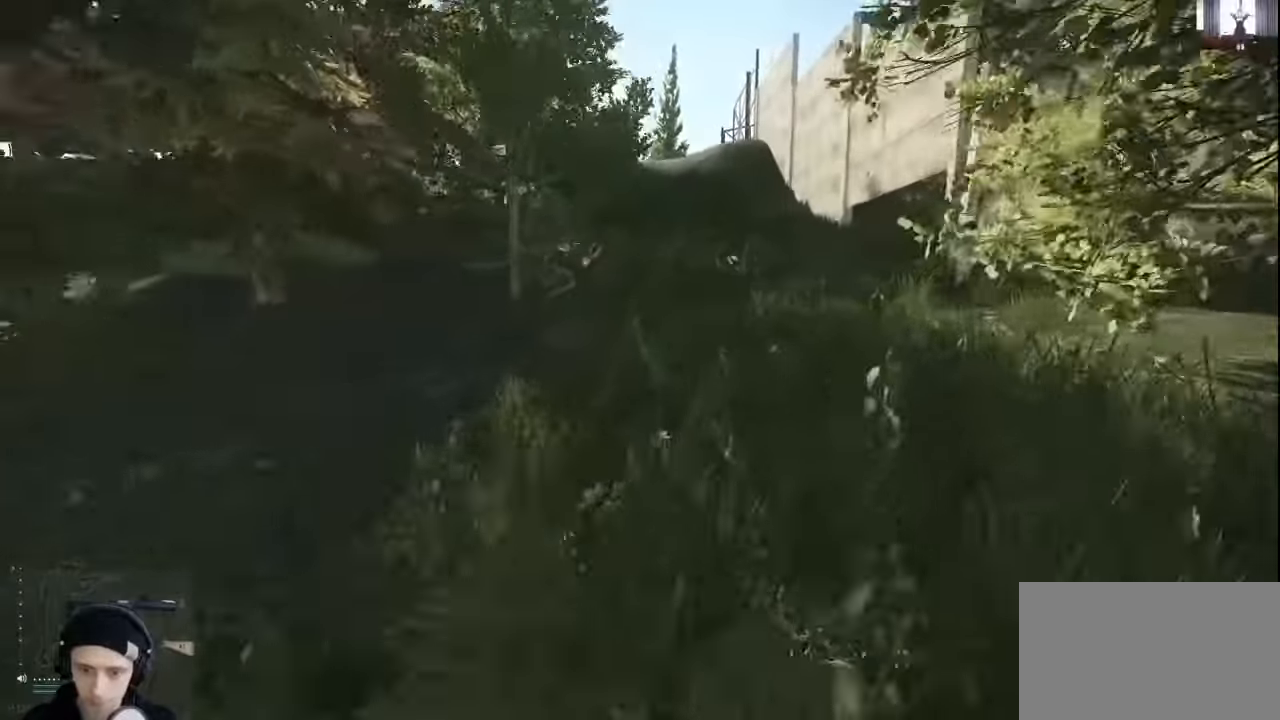
{"keys": ["shift", "w"], "mouse": [], "events": [[400, "d", "up"]]}
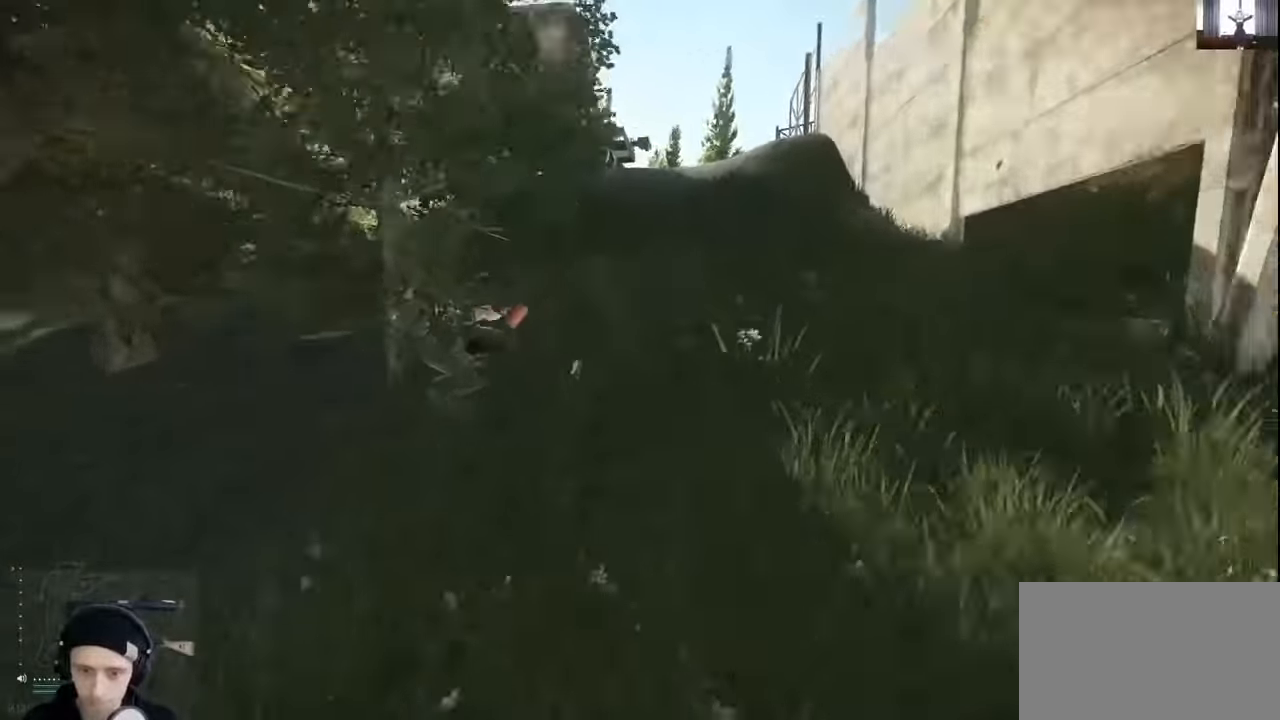
{"keys": ["d", "shift", "w"], "mouse": [], "events": [[300, "d", "down"]]}
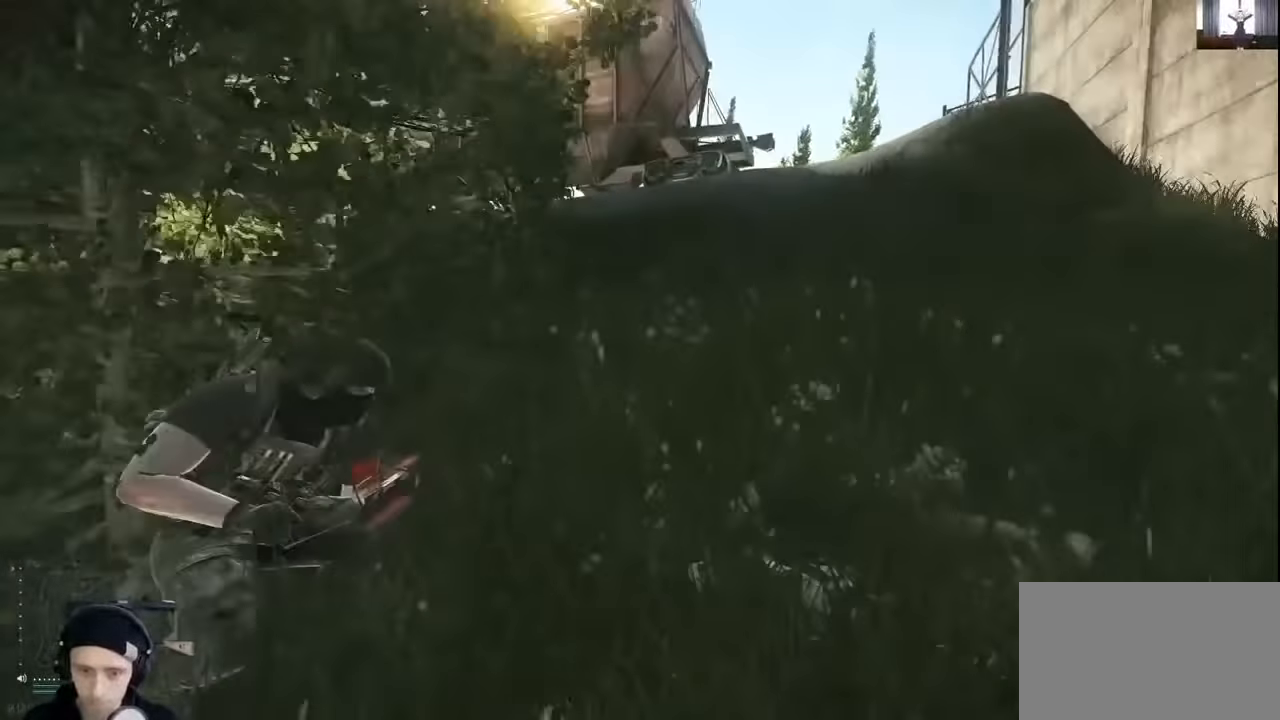
{"keys": ["d", "w"], "mouse": [], "events": [[367, "shift", "up"]]}